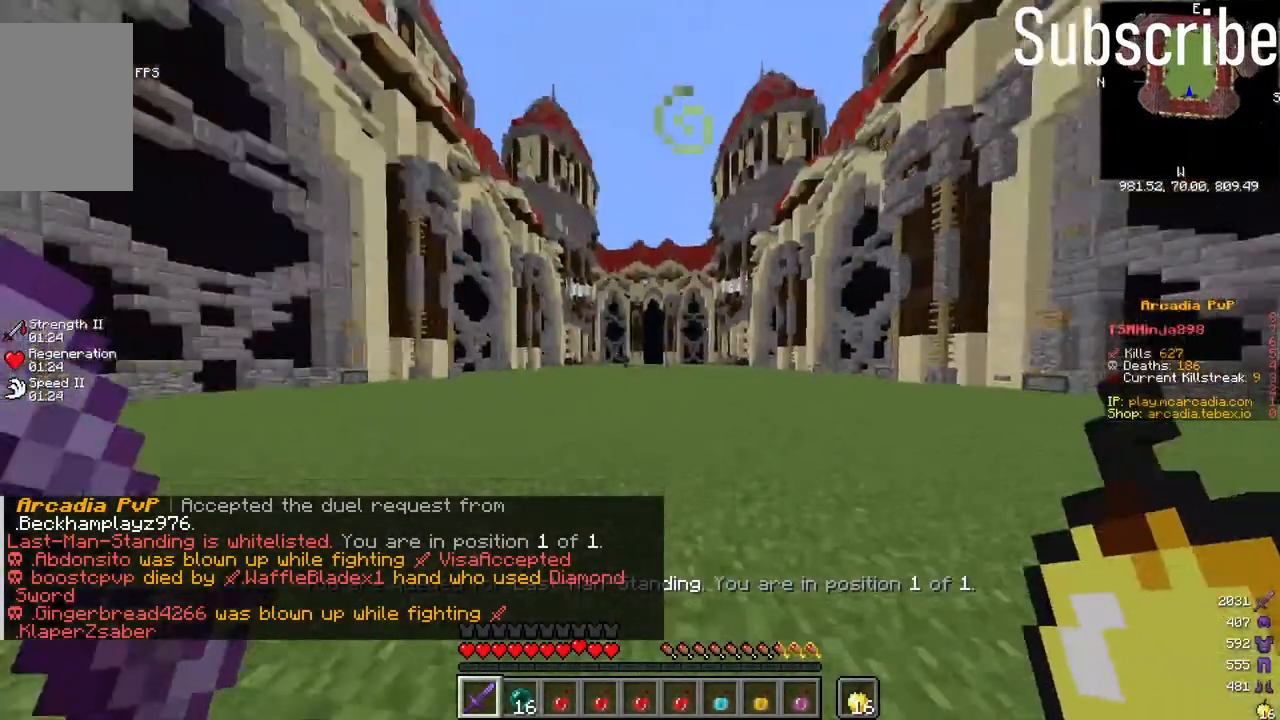
Gameplay with keyboard and mouse; each line is a JSON object with the keys and mouse buttons held at the frame after it. "events" lists presses ("down") and releases ("up") of "a", "d", "s", "space", "w", "mouse_left" and "mouse_right" between this image and that frame as [ms after this image, input, new state], when the widget could be followed in between. "mouse_left", "mouse_right" = the "left", "right" buttons of the "mouse" list. No other keys are recorded. Fast repeated clicks can show as one long hold. Mouse movement is not recorded.
{"keys": ["w"], "mouse": ["right"], "events": [[200, "w", "down"], [450, "mouse_right", "down"]]}
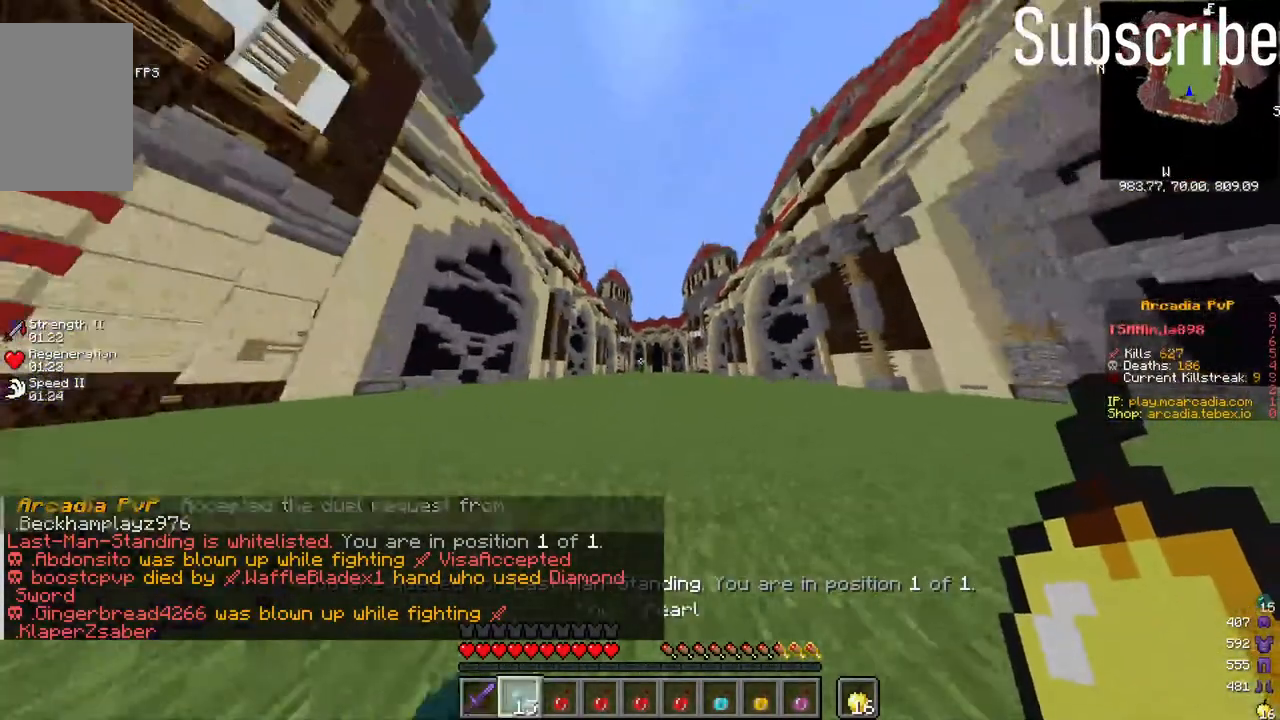
{"keys": ["w"], "mouse": [], "events": [[67, "mouse_right", "up"]]}
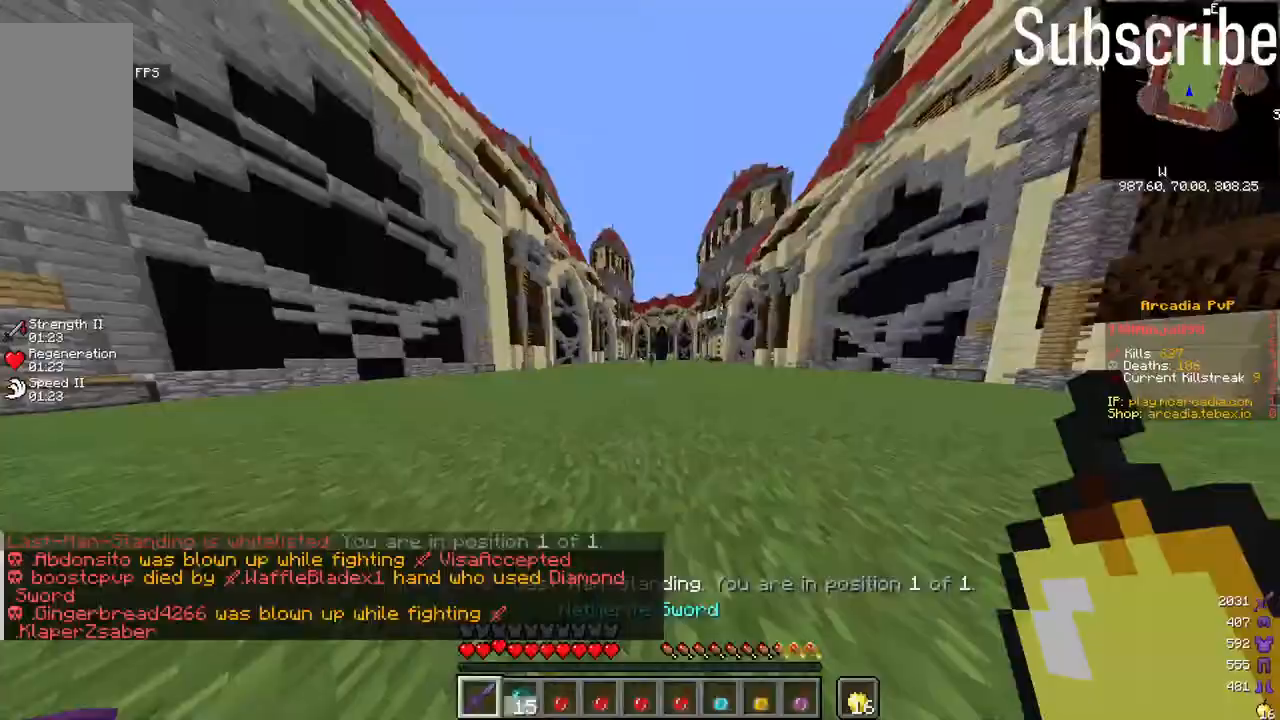
{"keys": ["w"], "mouse": [], "events": []}
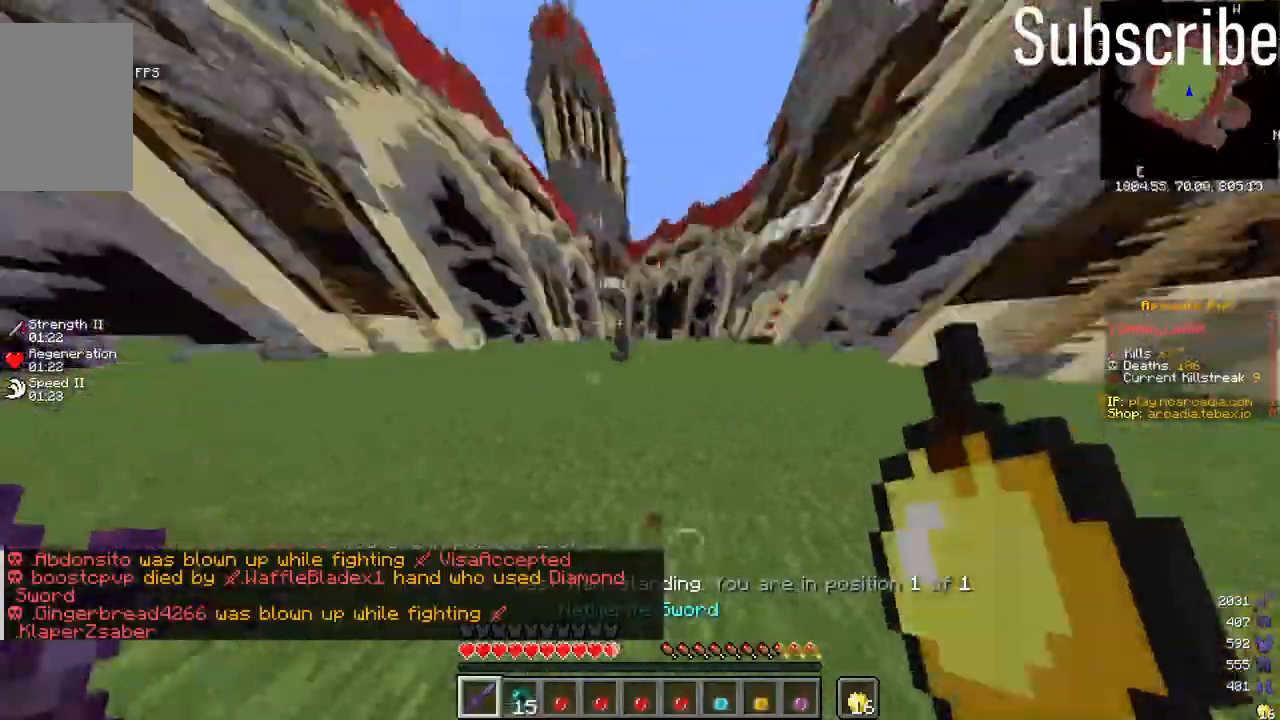
{"keys": ["d", "w"], "mouse": [], "events": [[400, "d", "down"], [400, "mouse_left", "down"], [500, "mouse_left", "up"]]}
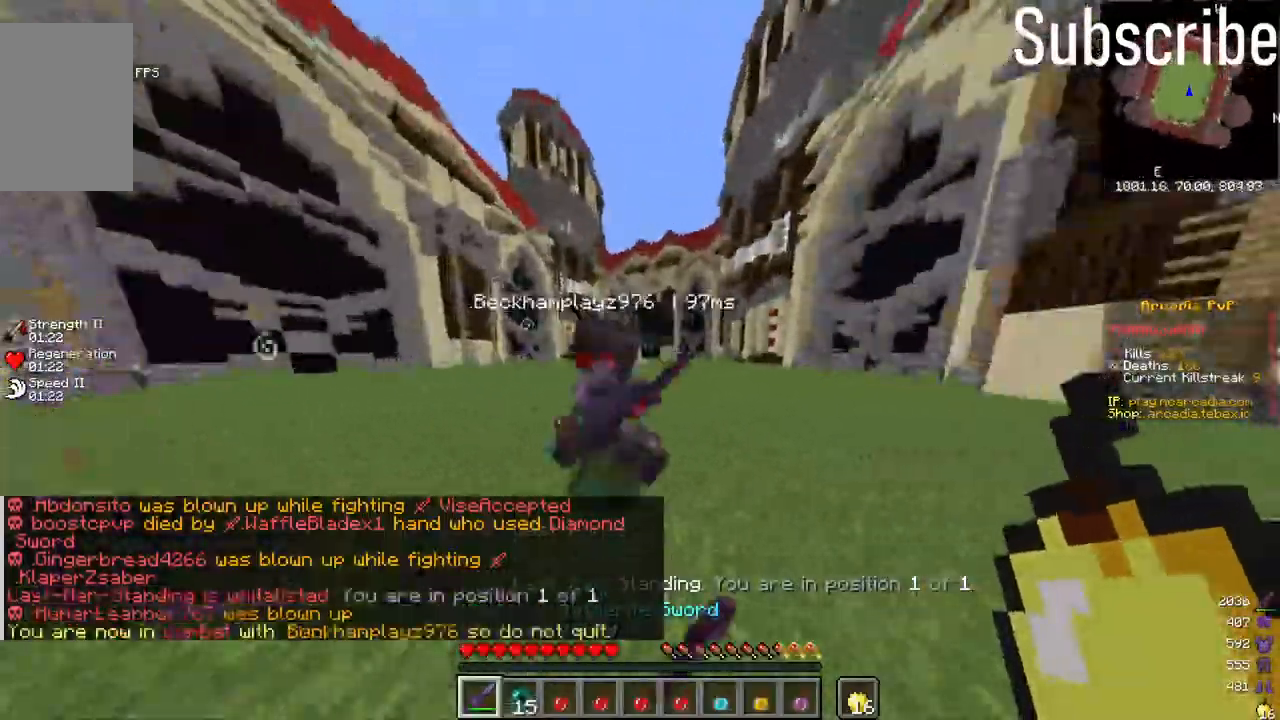
{"keys": ["d", "w"], "mouse": [], "events": [[300, "w", "up"], [467, "w", "down"]]}
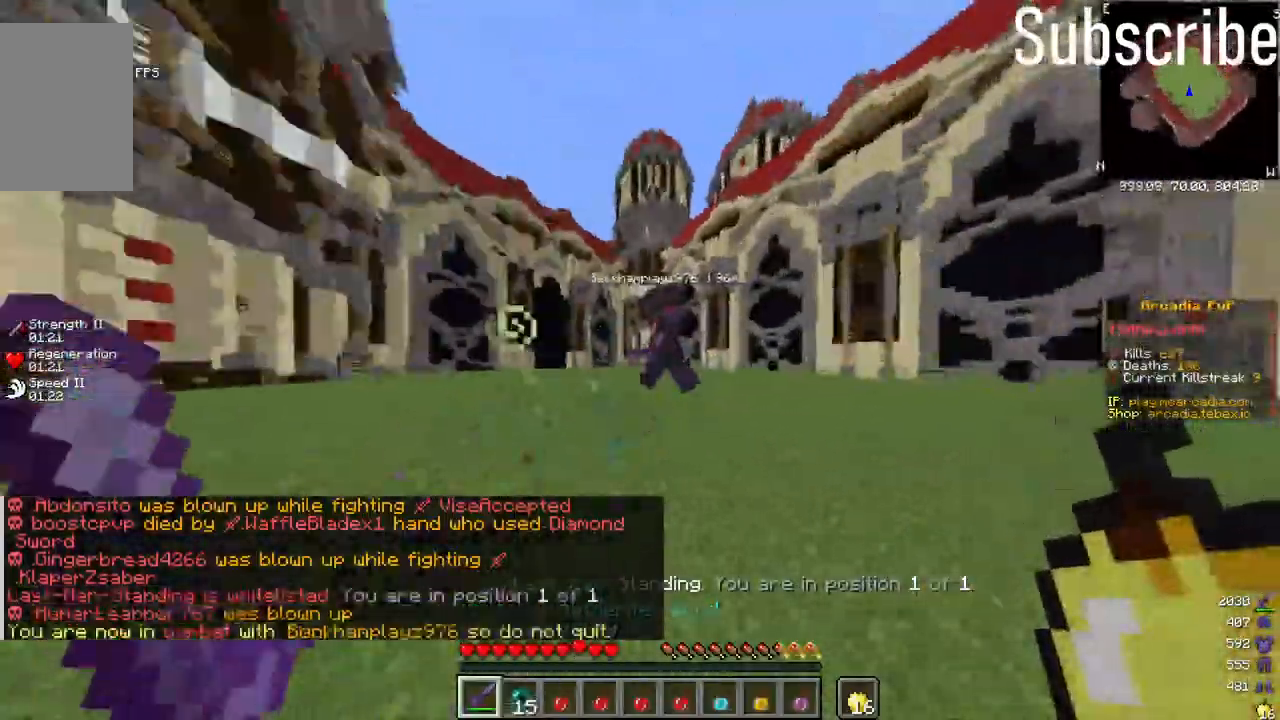
{"keys": ["d"], "mouse": [], "events": [[67, "mouse_left", "down"], [117, "mouse_left", "up"], [317, "mouse_left", "down"], [433, "mouse_left", "up"], [433, "w", "up"]]}
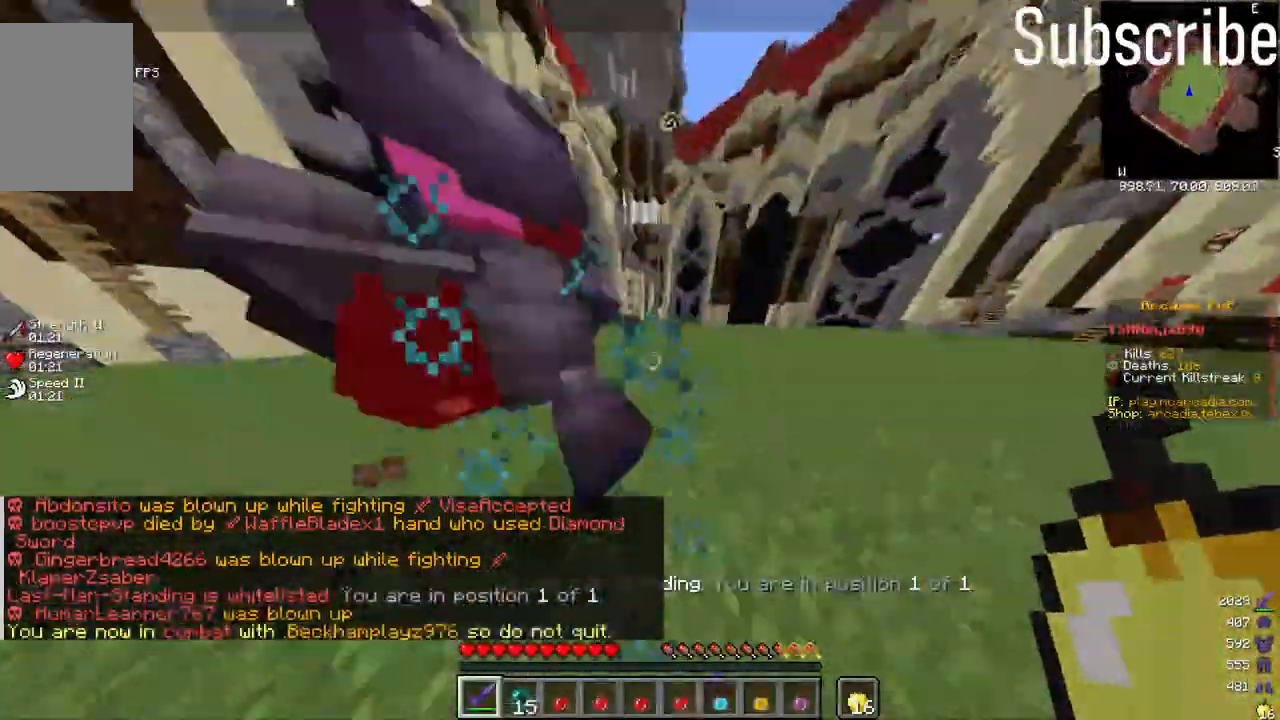
{"keys": ["a", "w"], "mouse": [], "events": [[183, "w", "down"], [250, "d", "up"], [450, "a", "down"]]}
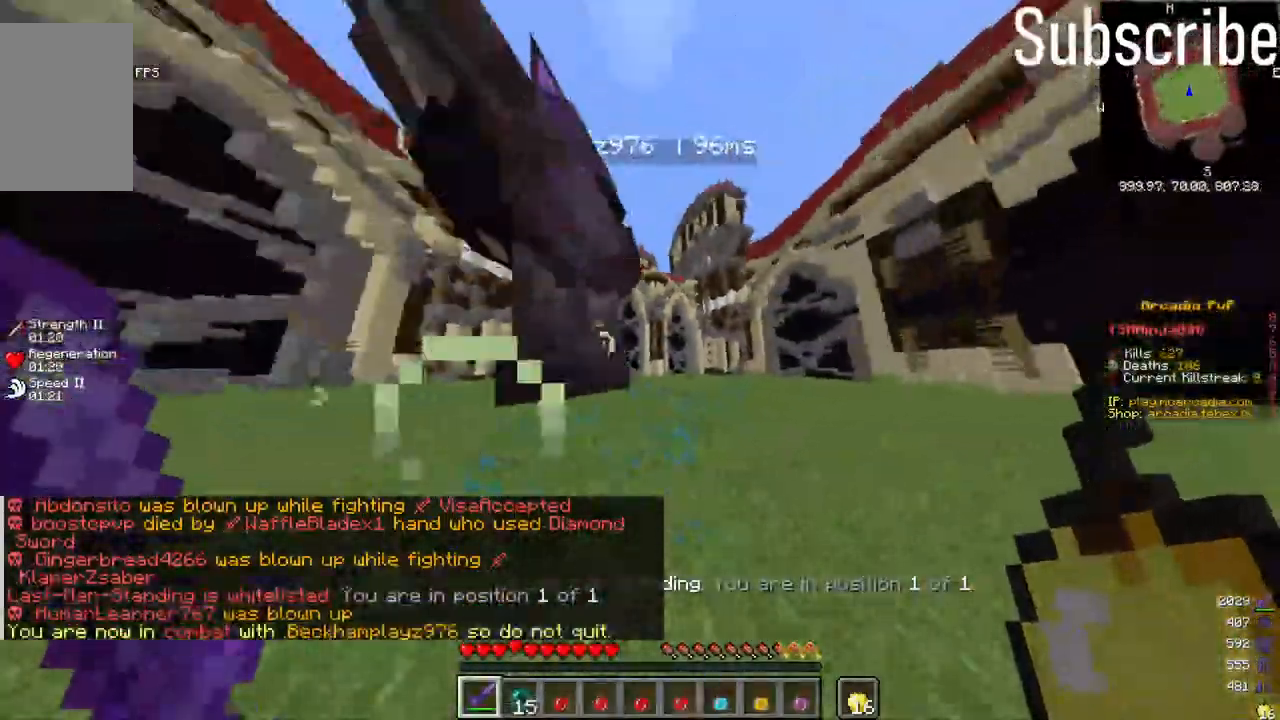
{"keys": ["d", "w"], "mouse": [], "events": [[50, "mouse_left", "down"], [100, "mouse_left", "up"], [350, "d", "down"], [367, "a", "up"]]}
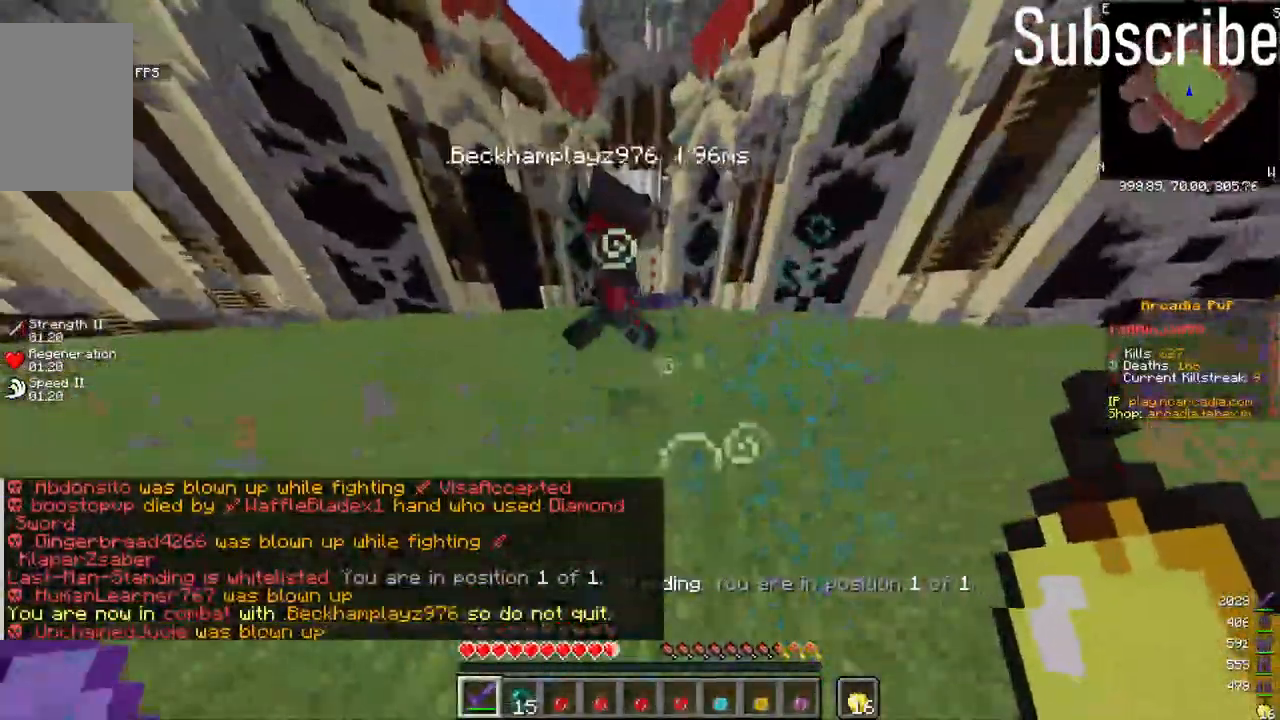
{"keys": ["d", "space", "w"], "mouse": [], "events": [[183, "mouse_left", "down"], [233, "mouse_left", "up"], [383, "space", "down"]]}
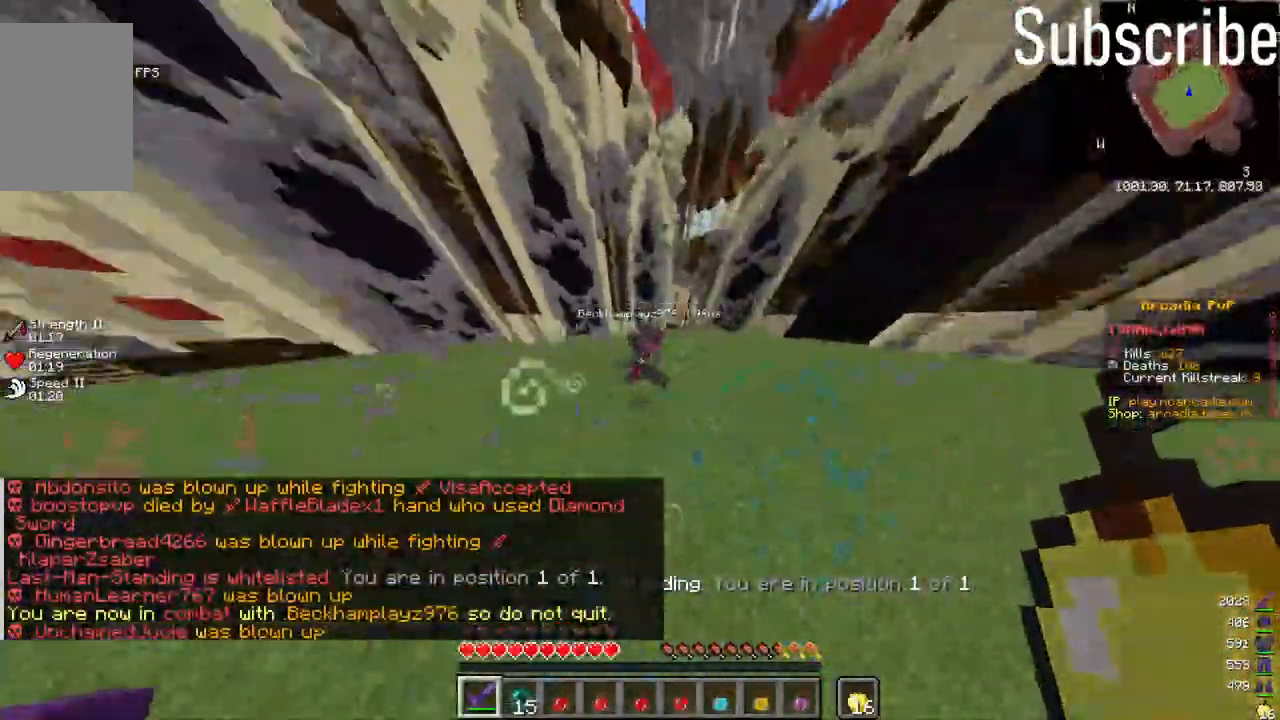
{"keys": ["d", "s"], "mouse": [], "events": [[67, "space", "up"], [183, "w", "up"], [283, "mouse_left", "down"], [350, "mouse_left", "up"], [383, "s", "down"]]}
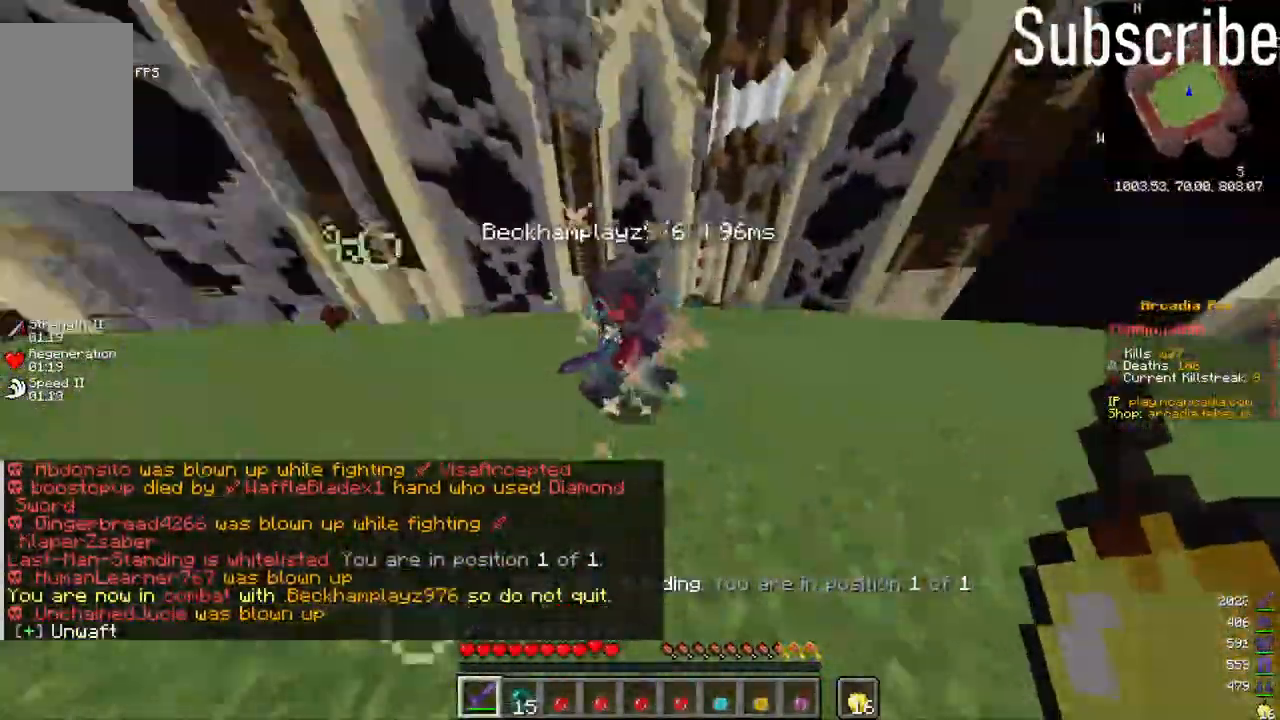
{"keys": ["a", "w"], "mouse": [], "events": [[33, "s", "up"], [167, "w", "down"], [317, "d", "up"], [350, "a", "down"], [350, "mouse_left", "down"], [417, "mouse_left", "up"]]}
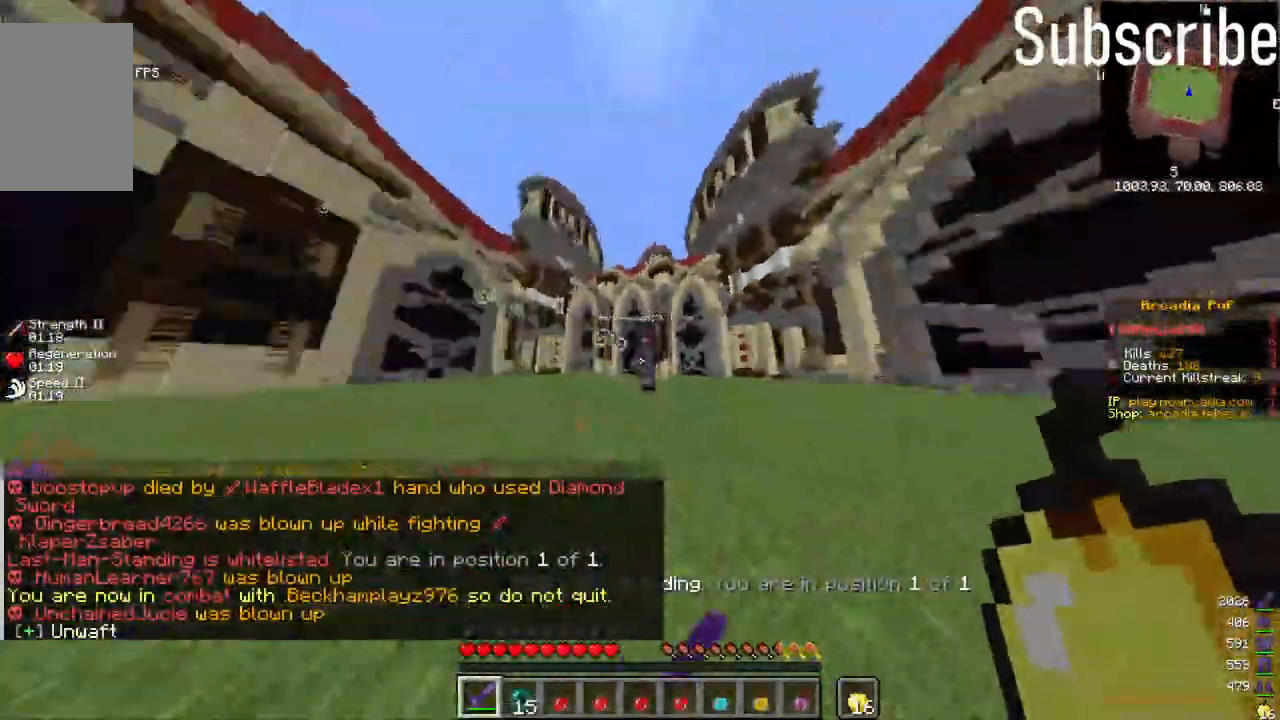
{"keys": ["d", "w"], "mouse": [], "events": [[117, "space", "down"], [267, "space", "up"], [383, "a", "up"], [383, "w", "up"], [483, "d", "down"], [483, "w", "down"]]}
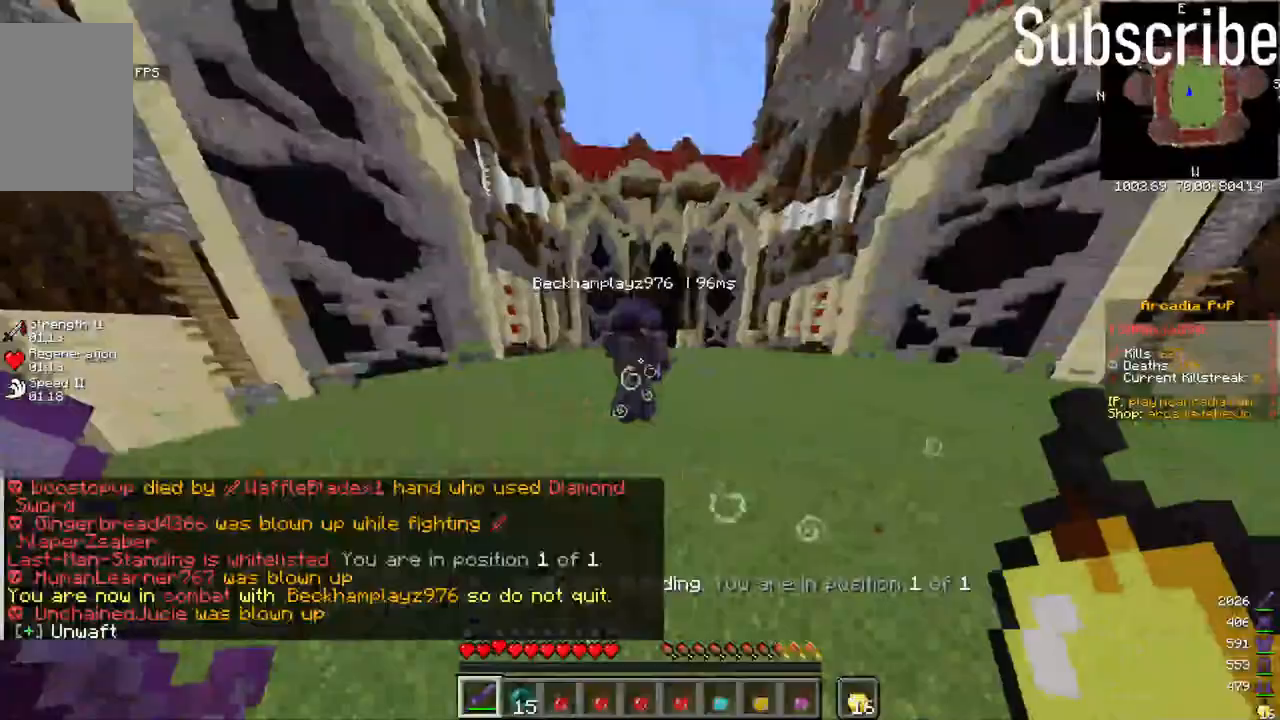
{"keys": ["d", "w"], "mouse": [], "events": [[33, "mouse_left", "down"], [83, "mouse_left", "up"], [233, "d", "up"], [483, "d", "down"]]}
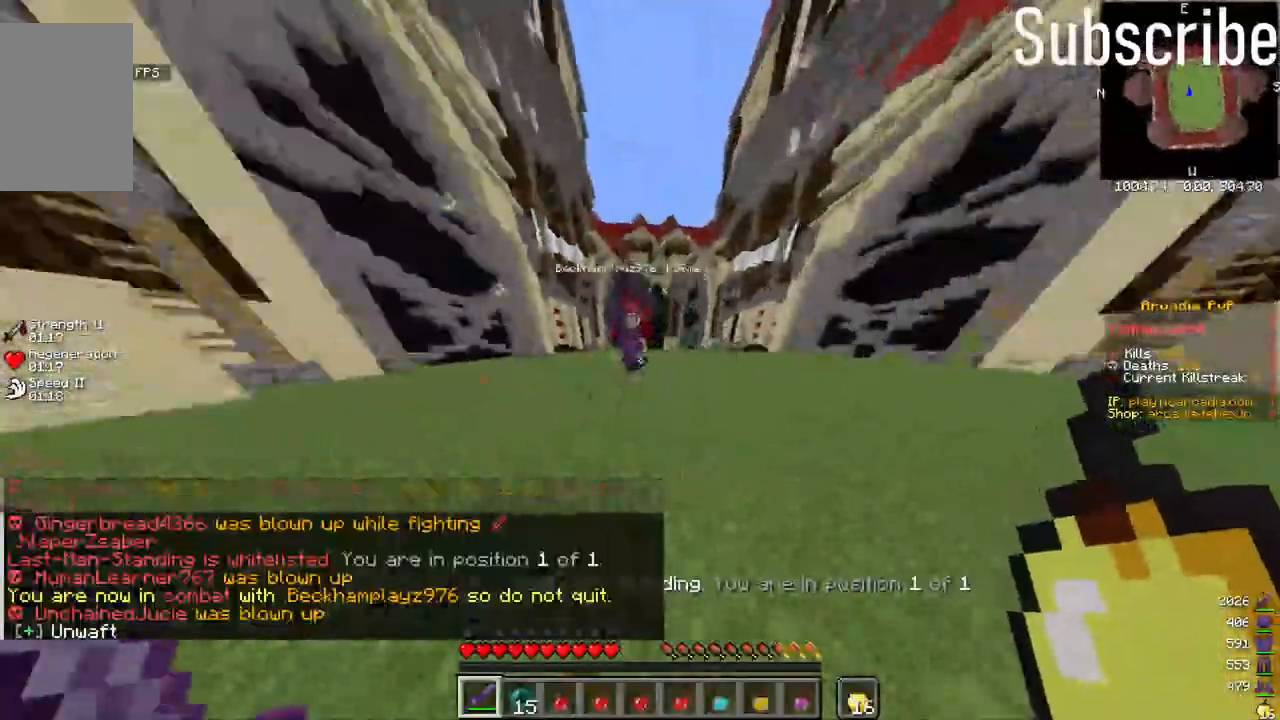
{"keys": ["d", "space", "w"], "mouse": [], "events": [[100, "mouse_left", "down"], [167, "mouse_left", "up"], [267, "space", "down"]]}
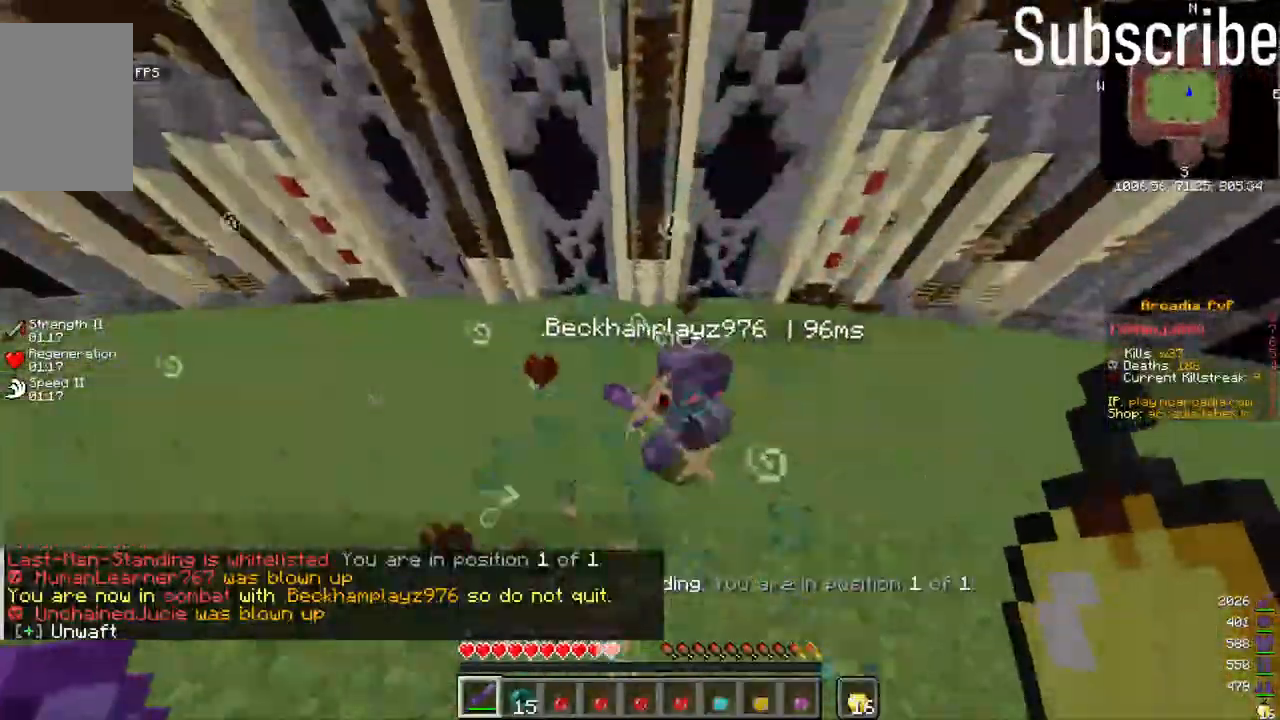
{"keys": ["d"], "mouse": [], "events": [[17, "space", "up"], [100, "w", "up"], [233, "mouse_left", "down"], [283, "mouse_left", "up"], [283, "w", "down"], [483, "w", "up"]]}
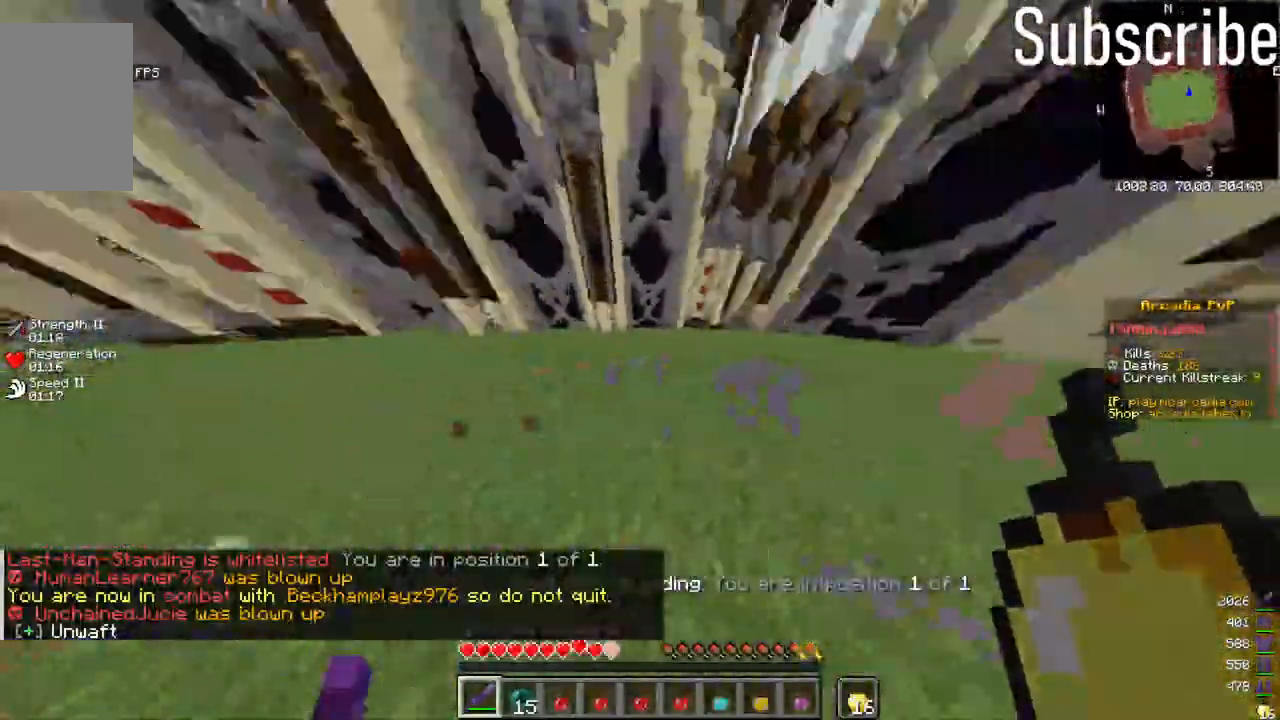
{"keys": ["d"], "mouse": [], "events": [[133, "mouse_left", "down"], [217, "mouse_left", "up"]]}
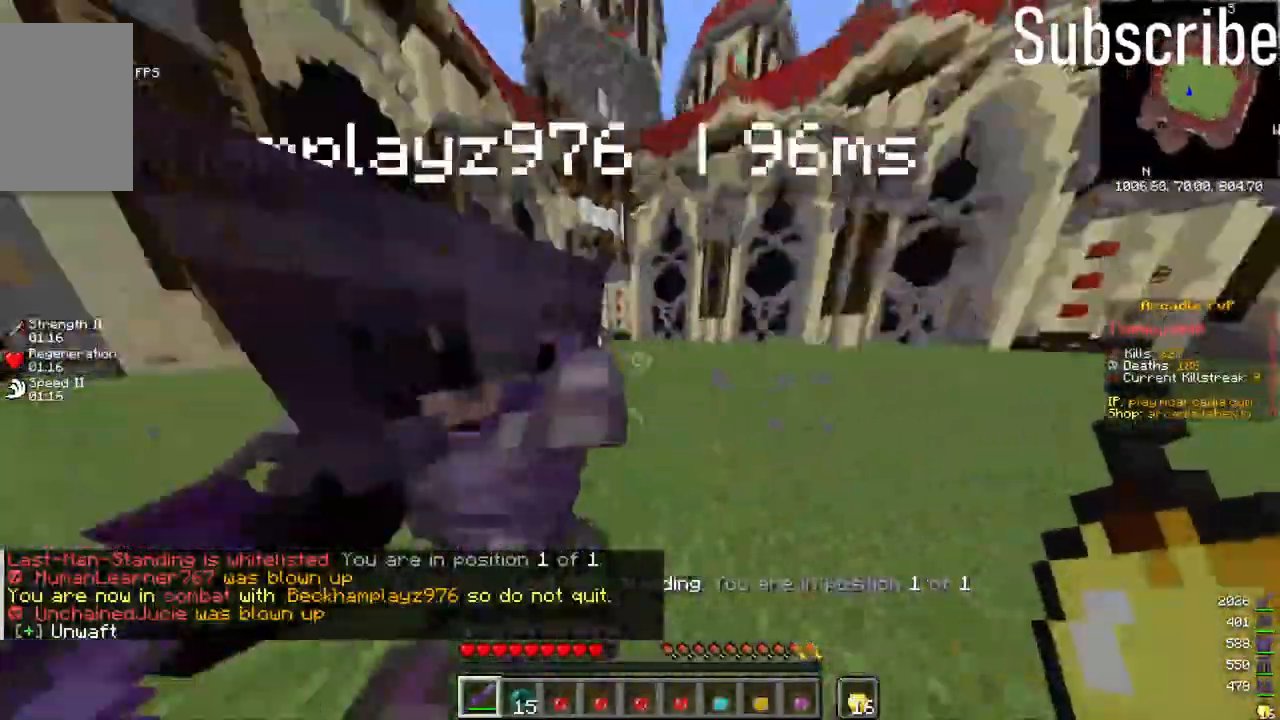
{"keys": ["d", "w"], "mouse": [], "events": [[200, "w", "down"], [250, "mouse_left", "down"], [350, "mouse_left", "up"]]}
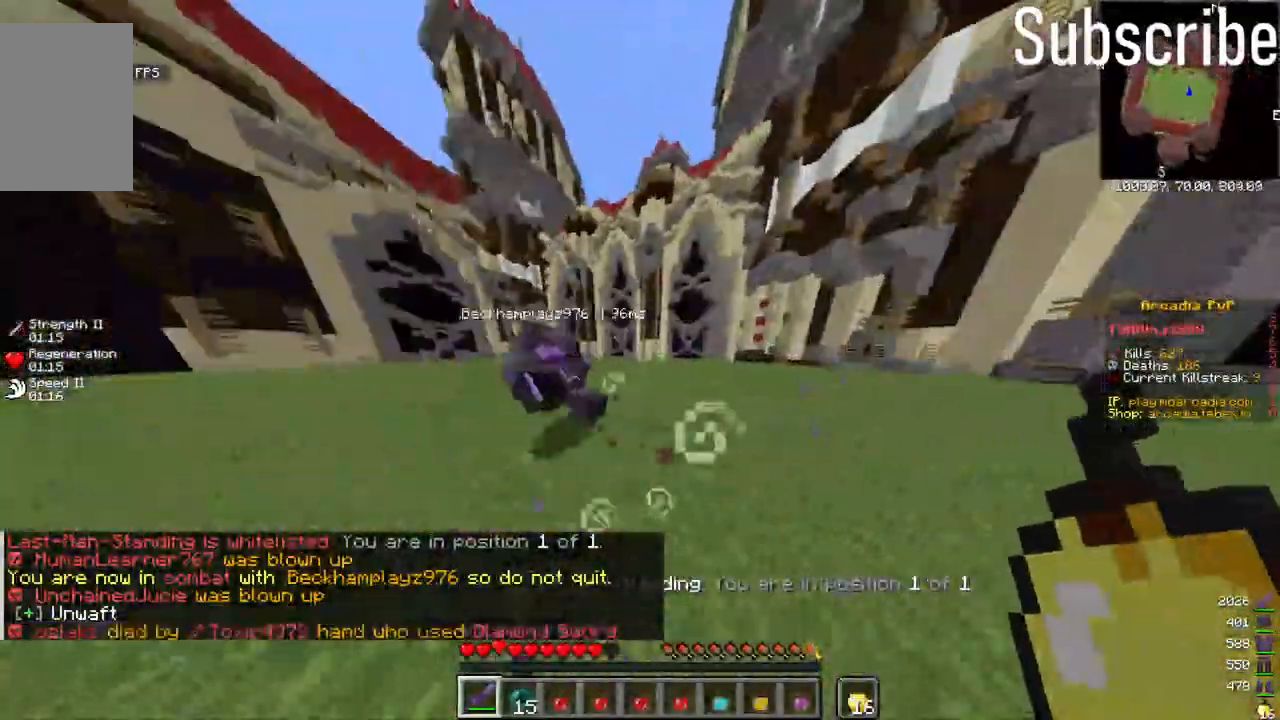
{"keys": ["w"], "mouse": [], "events": [[67, "w", "up"], [217, "w", "down"], [267, "d", "up"]]}
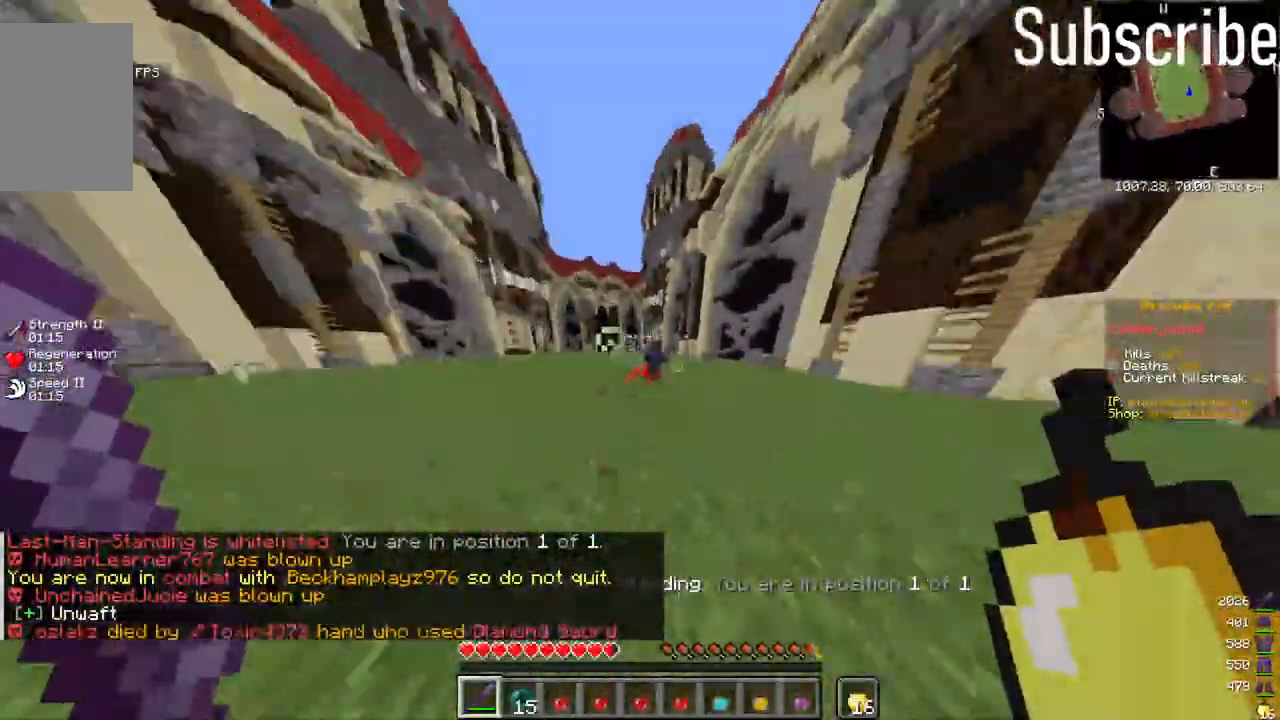
{"keys": ["d"], "mouse": [], "events": [[333, "w", "up"], [433, "d", "down"], [450, "s", "down"], [500, "s", "up"]]}
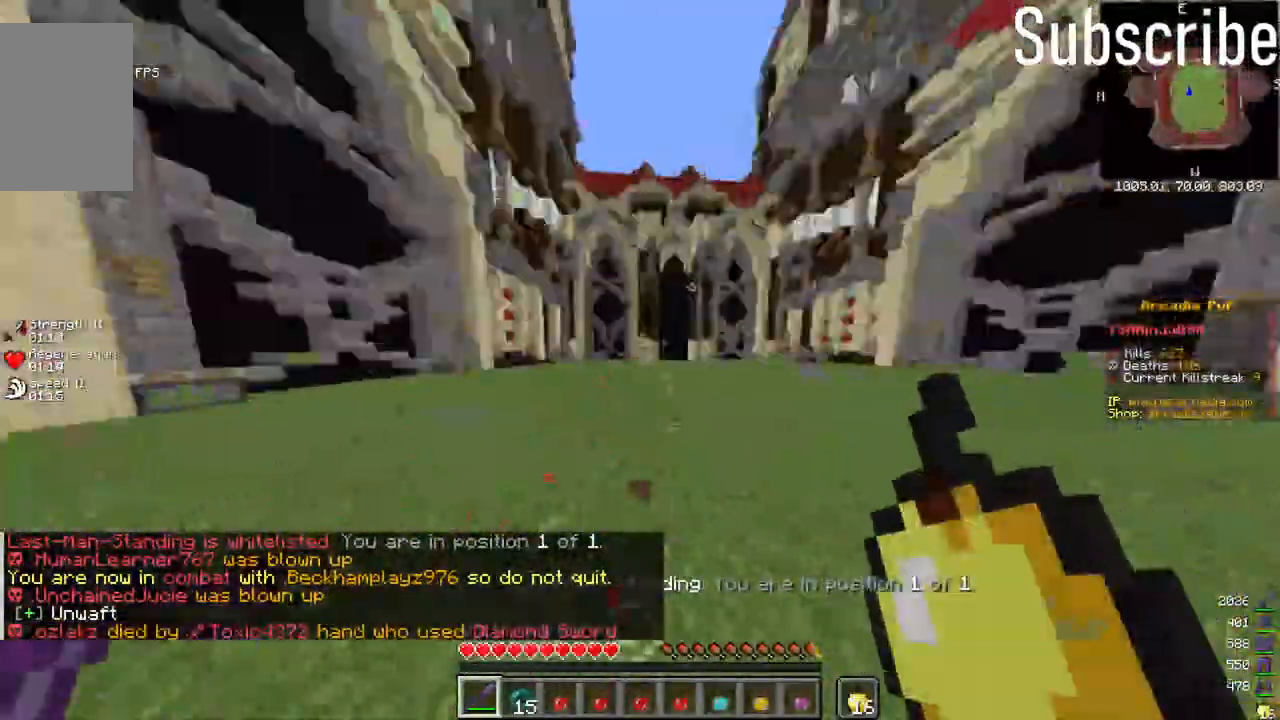
{"keys": ["d", "w"], "mouse": [], "events": [[83, "w", "down"], [150, "space", "down"], [450, "space", "up"]]}